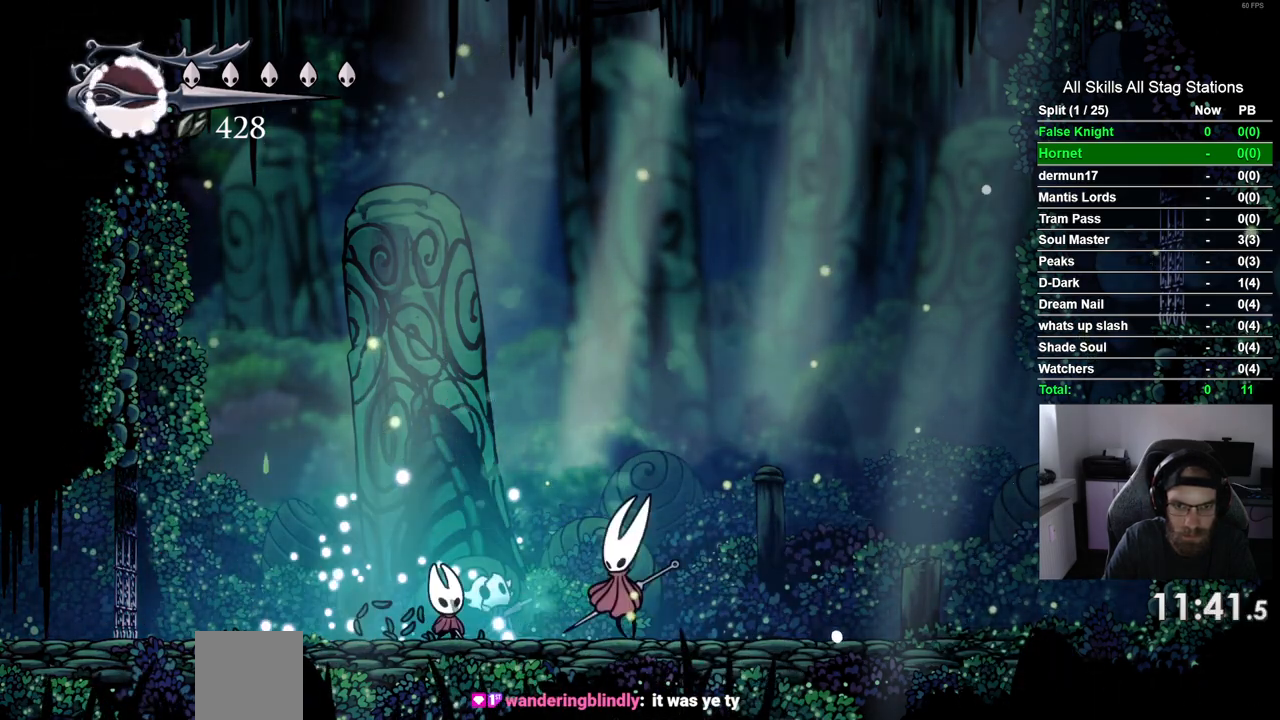
Gameplay with a controller (PlayStation layout); each line is a JSON object with the inputs held at the frame after it (dt_ms = milliseconds from this image to that frame). "events" lists button and stick changes between this image and that frame as [ms after this image, input, new state], when the widget could be followed in between. Not read: R1.
{"dt_ms": 500, "buttons": ["DPAD_RIGHT"], "left_stick": "center", "right_stick": "center", "events": [[83, "SQUARE", "up"]]}
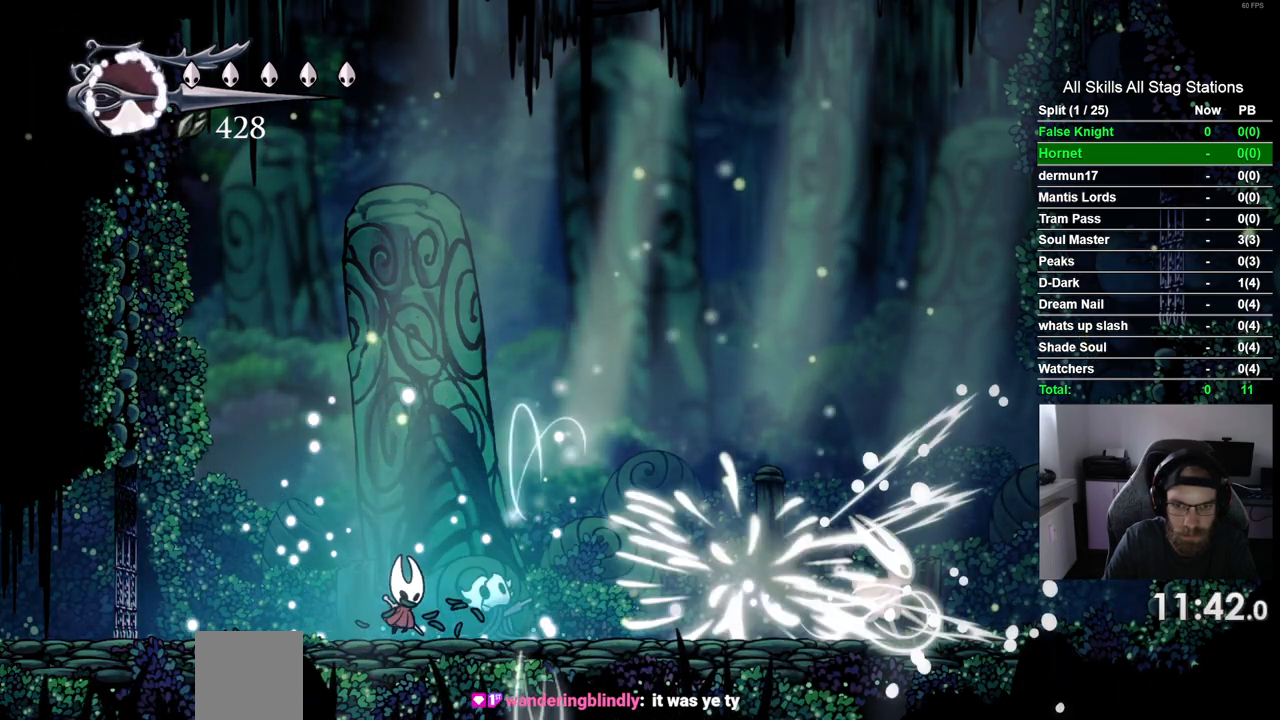
{"dt_ms": 500, "buttons": ["DPAD_RIGHT"], "left_stick": "center", "right_stick": "center", "events": []}
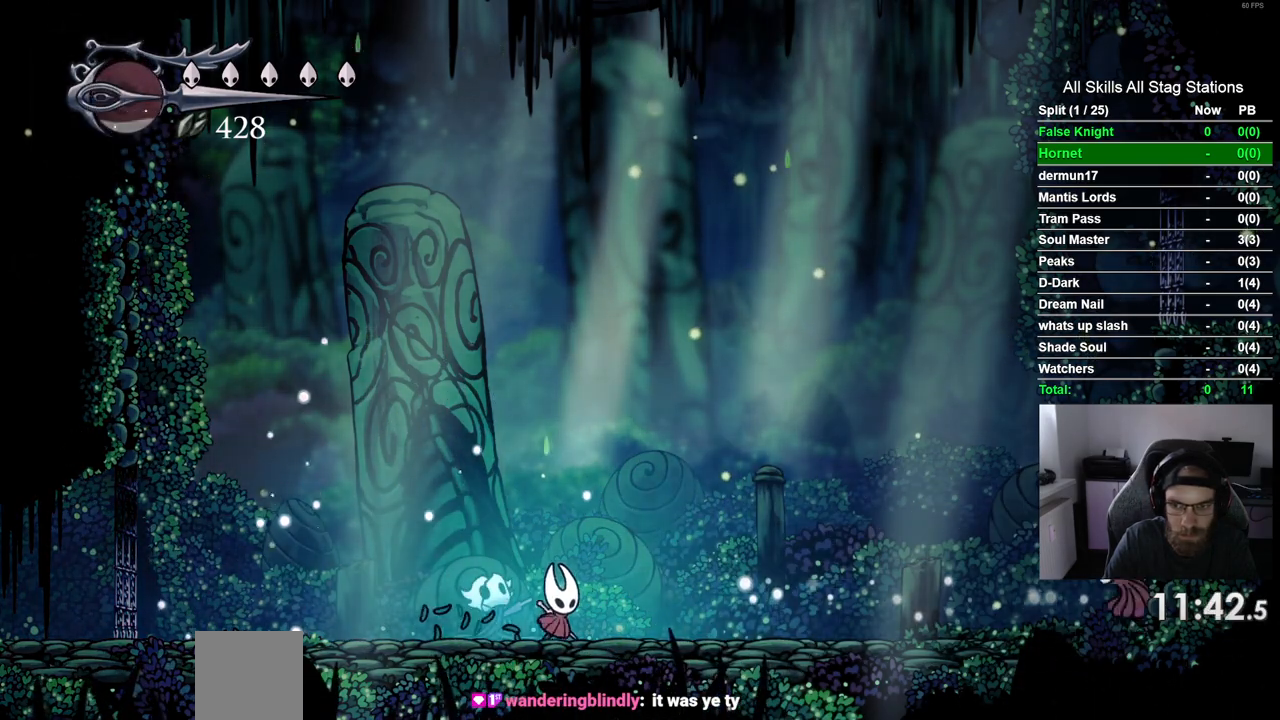
{"dt_ms": 500, "buttons": ["DPAD_LEFT"], "left_stick": "center", "right_stick": "center", "events": [[183, "CROSS", "down"], [267, "DPAD_RIGHT", "up"], [317, "CROSS", "up"], [333, "DPAD_LEFT", "down"]]}
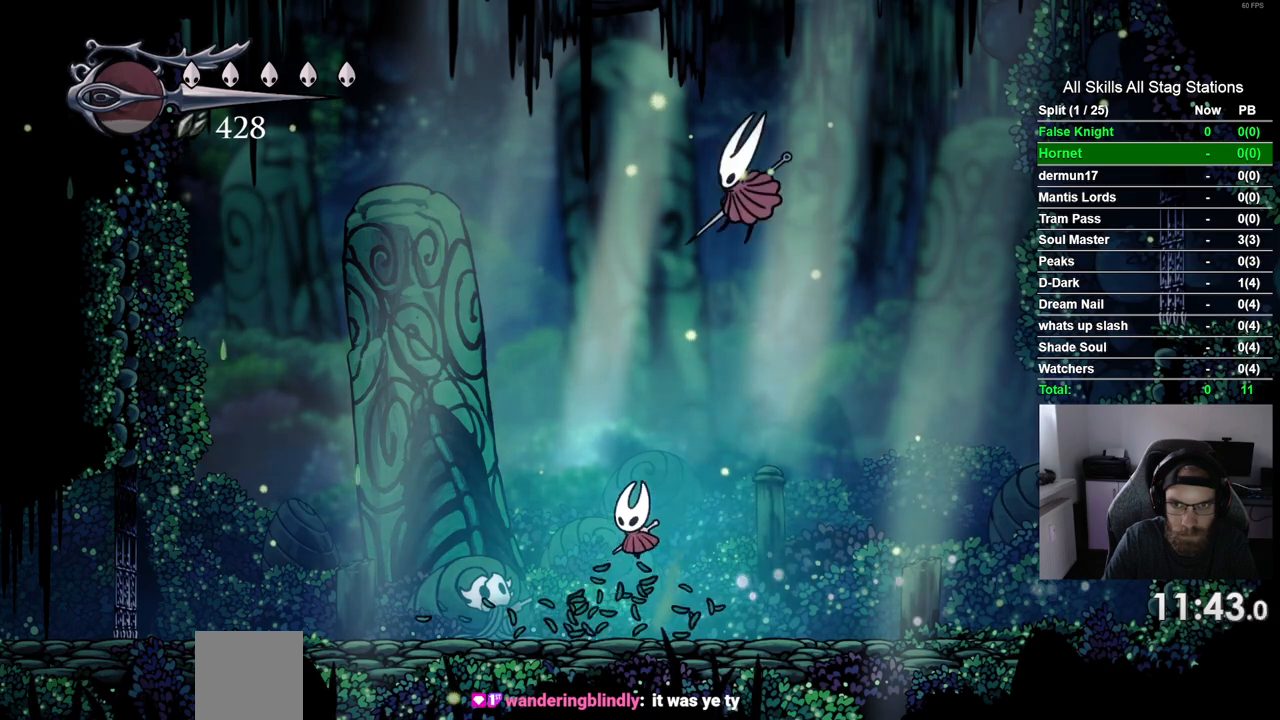
{"dt_ms": 500, "buttons": ["DPAD_RIGHT"], "left_stick": "center", "right_stick": "center", "events": [[250, "DPAD_UP", "down"], [267, "DPAD_LEFT", "up"], [300, "DPAD_UP", "up"], [317, "DPAD_RIGHT", "down"]]}
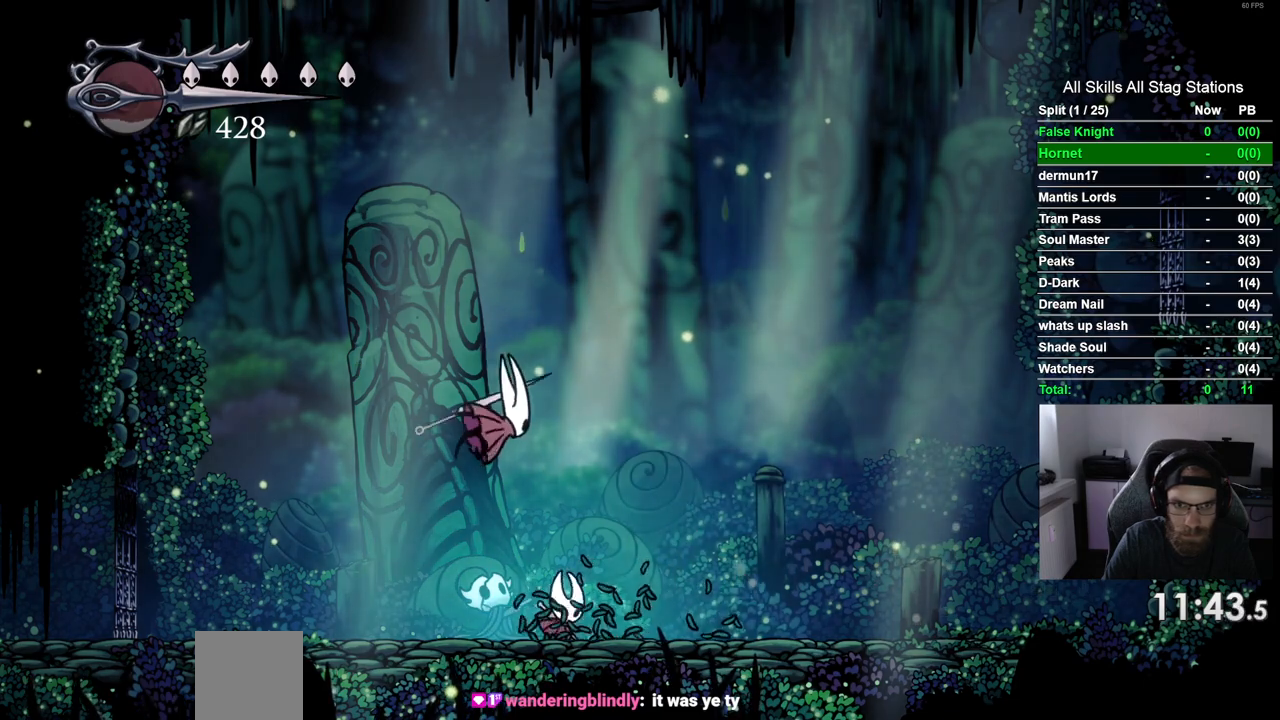
{"dt_ms": 500, "buttons": ["DPAD_RIGHT"], "left_stick": "center", "right_stick": "center", "events": []}
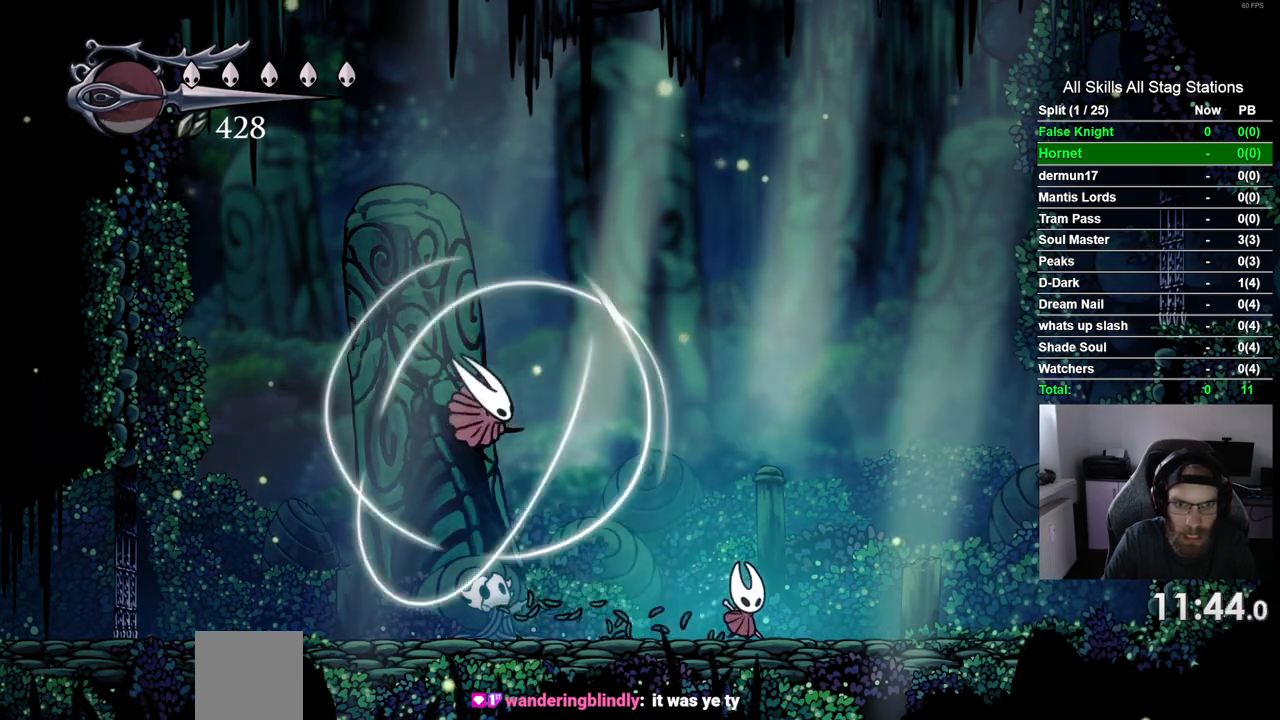
{"dt_ms": 500, "buttons": [], "left_stick": "center", "right_stick": "center", "events": [[267, "DPAD_RIGHT", "up"]]}
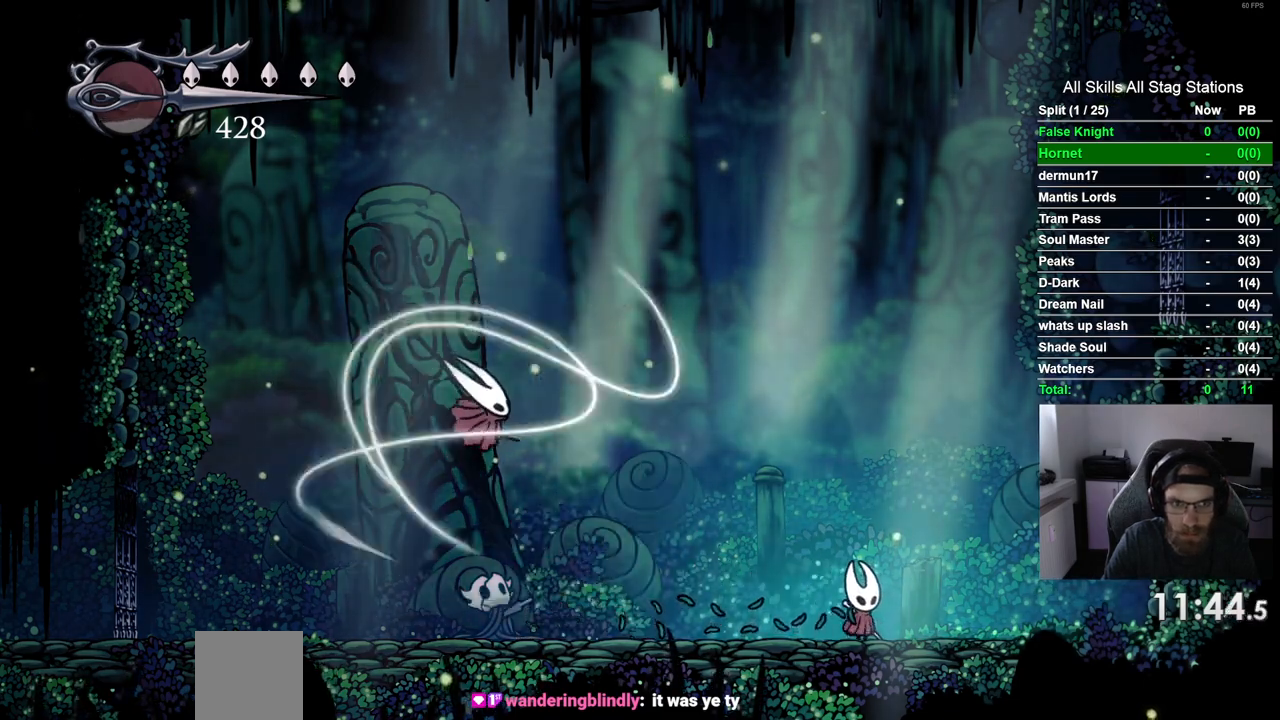
{"dt_ms": 500, "buttons": ["DPAD_LEFT"], "left_stick": "center", "right_stick": "center", "events": [[33, "DPAD_LEFT", "down"], [367, "DPAD_LEFT", "up"], [500, "DPAD_LEFT", "down"]]}
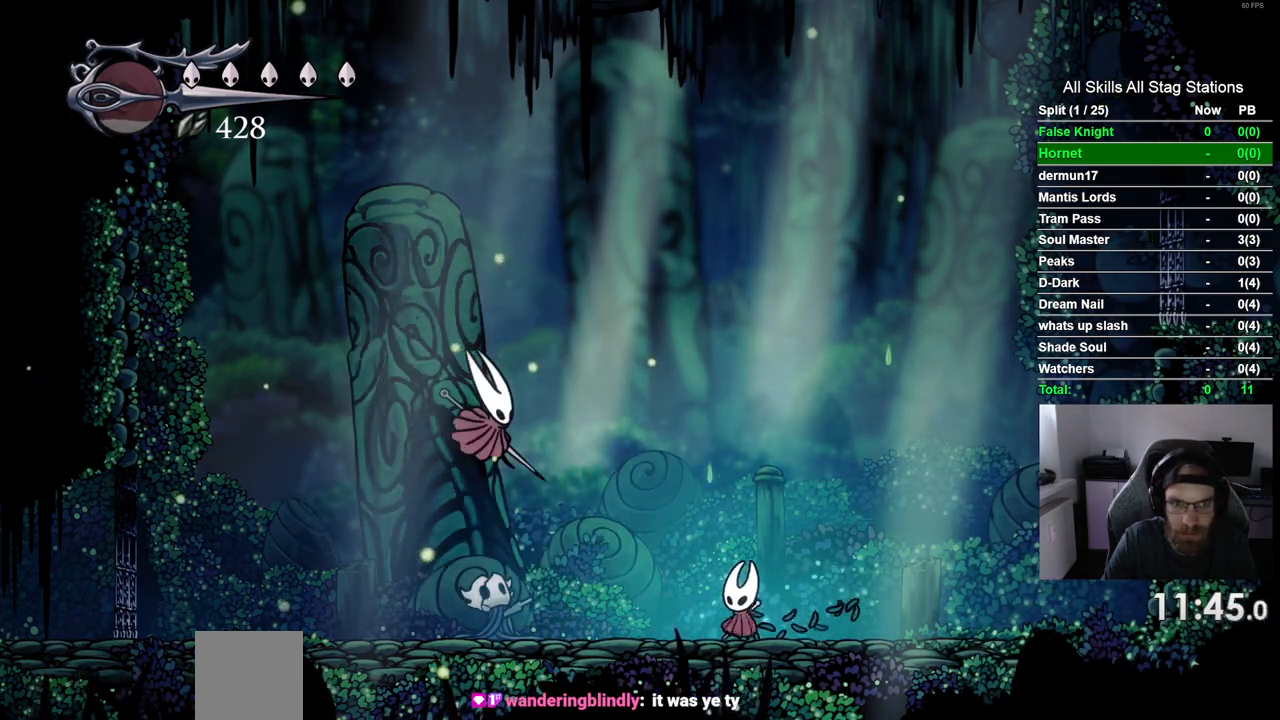
{"dt_ms": 500, "buttons": ["DPAD_LEFT"], "left_stick": "center", "right_stick": "center", "events": [[317, "SQUARE", "down"], [500, "SQUARE", "up"]]}
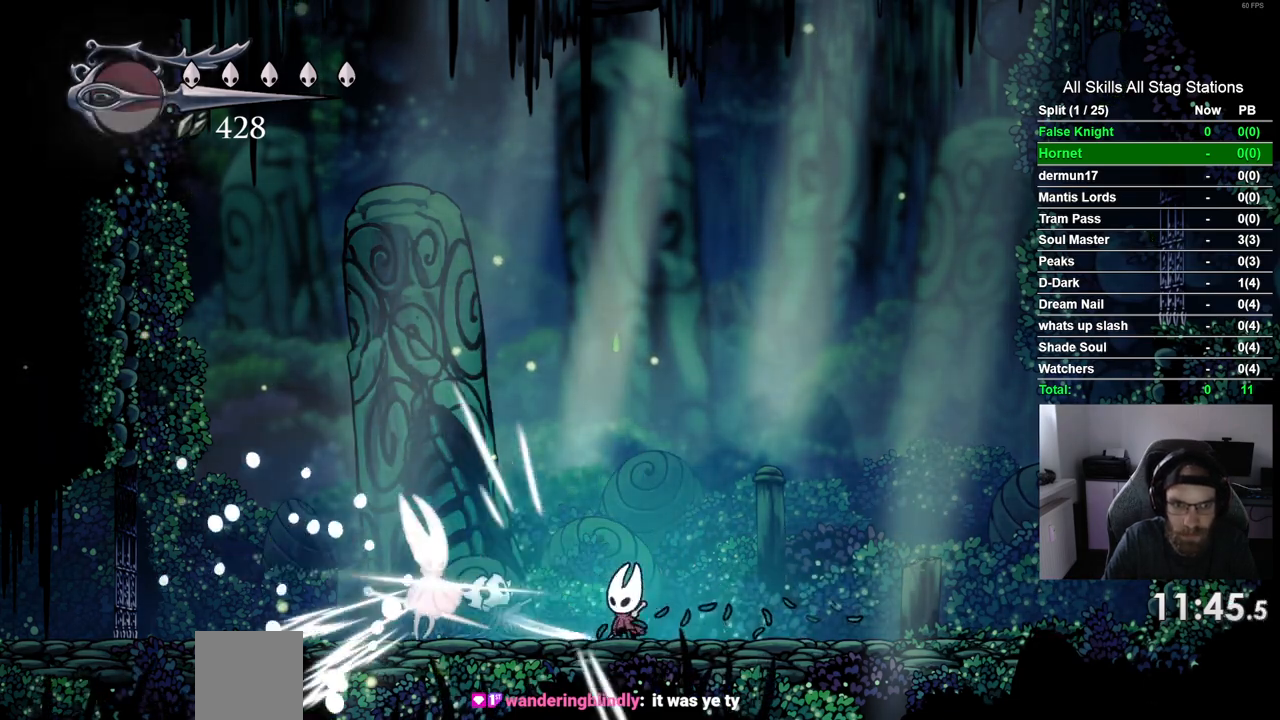
{"dt_ms": 500, "buttons": [], "left_stick": "center", "right_stick": "center", "events": [[300, "SQUARE", "down"], [433, "DPAD_LEFT", "up"], [483, "SQUARE", "up"]]}
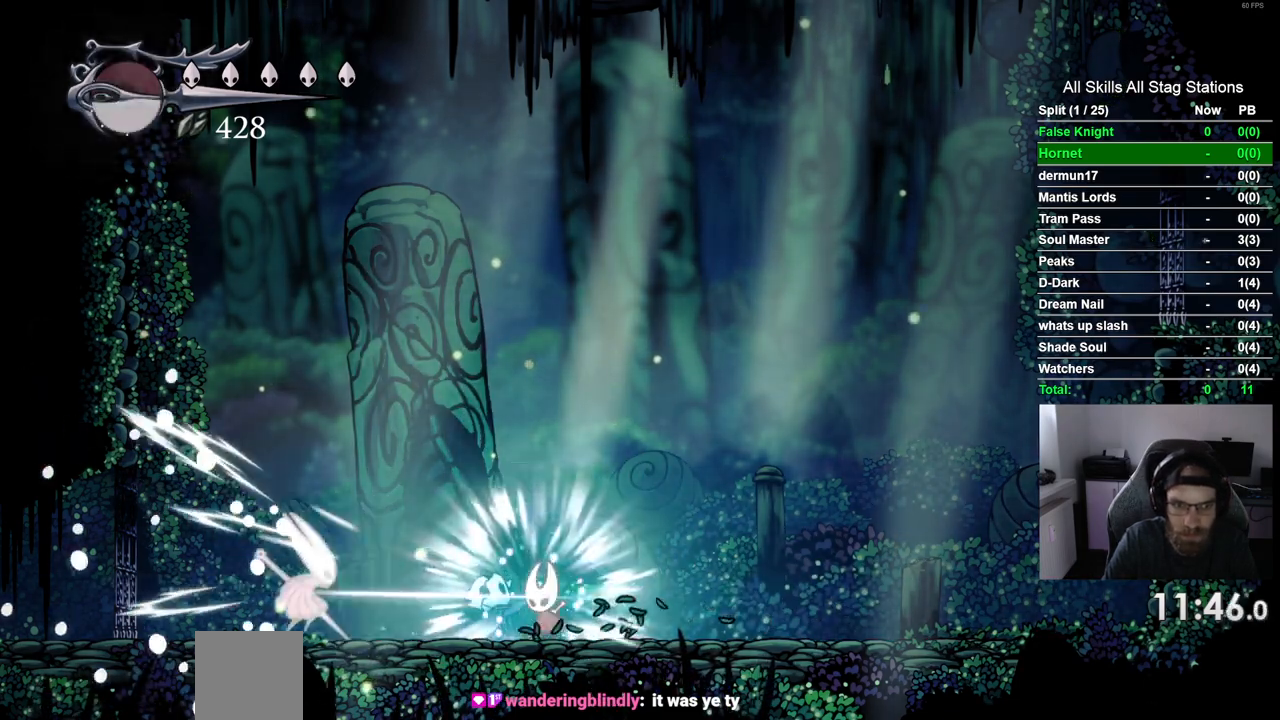
{"dt_ms": 500, "buttons": ["DPAD_RIGHT"], "left_stick": "center", "right_stick": "center", "events": [[50, "DPAD_RIGHT", "down"]]}
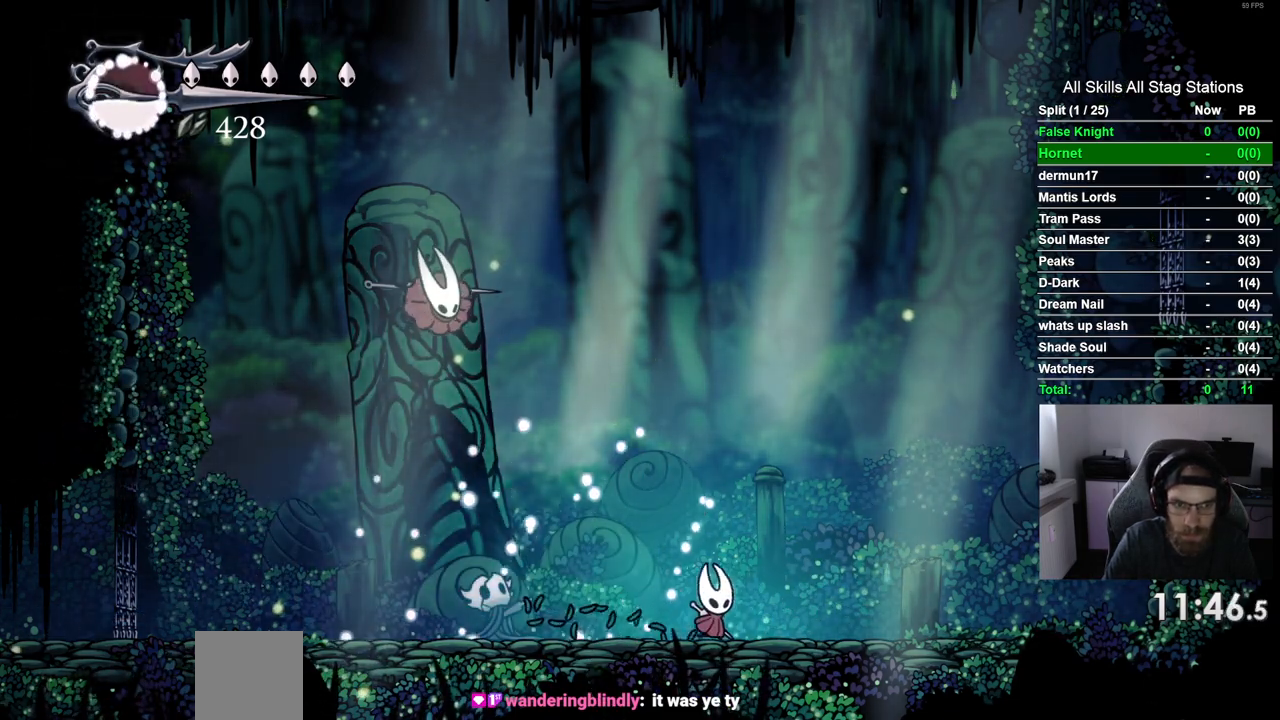
{"dt_ms": 1000, "buttons": ["DPAD_LEFT"], "left_stick": "center", "right_stick": "center", "events": [[350, "DPAD_RIGHT", "up"], [383, "DPAD_LEFT", "down"], [467, "SQUARE", "down"], [583, "DPAD_LEFT", "up"], [583, "SQUARE", "up"], [867, "DPAD_LEFT", "down"]]}
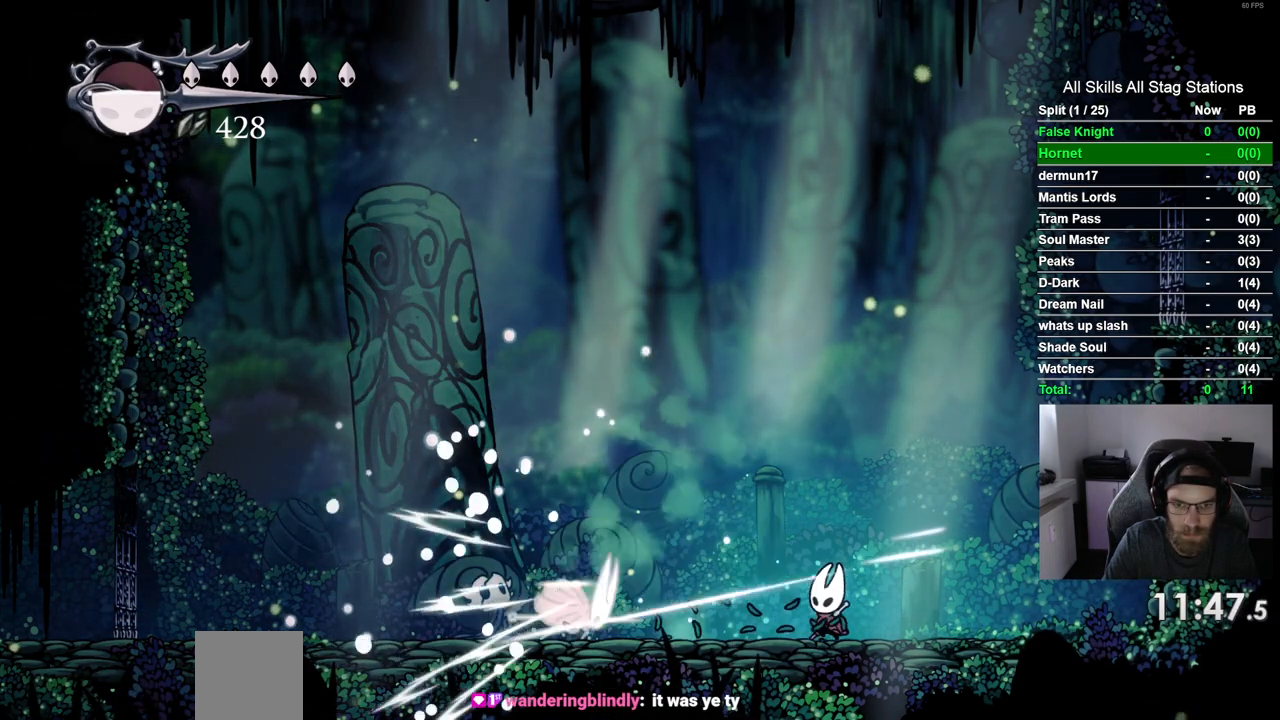
{"dt_ms": 500, "buttons": ["DPAD_LEFT"], "left_stick": "center", "right_stick": "center", "events": [[350, "SQUARE", "down"], [500, "SQUARE", "up"]]}
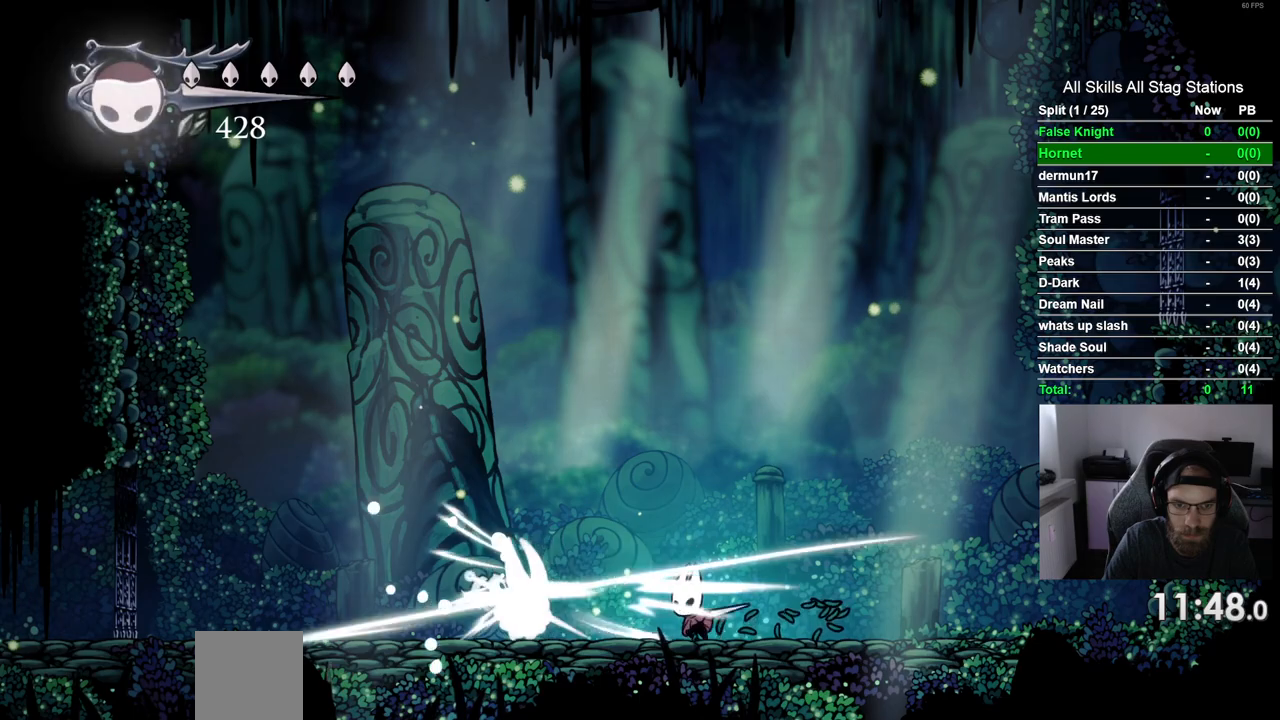
{"dt_ms": 1000, "buttons": ["DPAD_RIGHT"], "left_stick": "center", "right_stick": "center", "events": [[100, "DPAD_UP", "down"], [267, "CROSS", "down"], [383, "SQUARE", "down"], [567, "CROSS", "up"], [567, "SQUARE", "up"], [650, "DPAD_LEFT", "up"], [667, "DPAD_UP", "up"], [683, "DPAD_RIGHT", "down"]]}
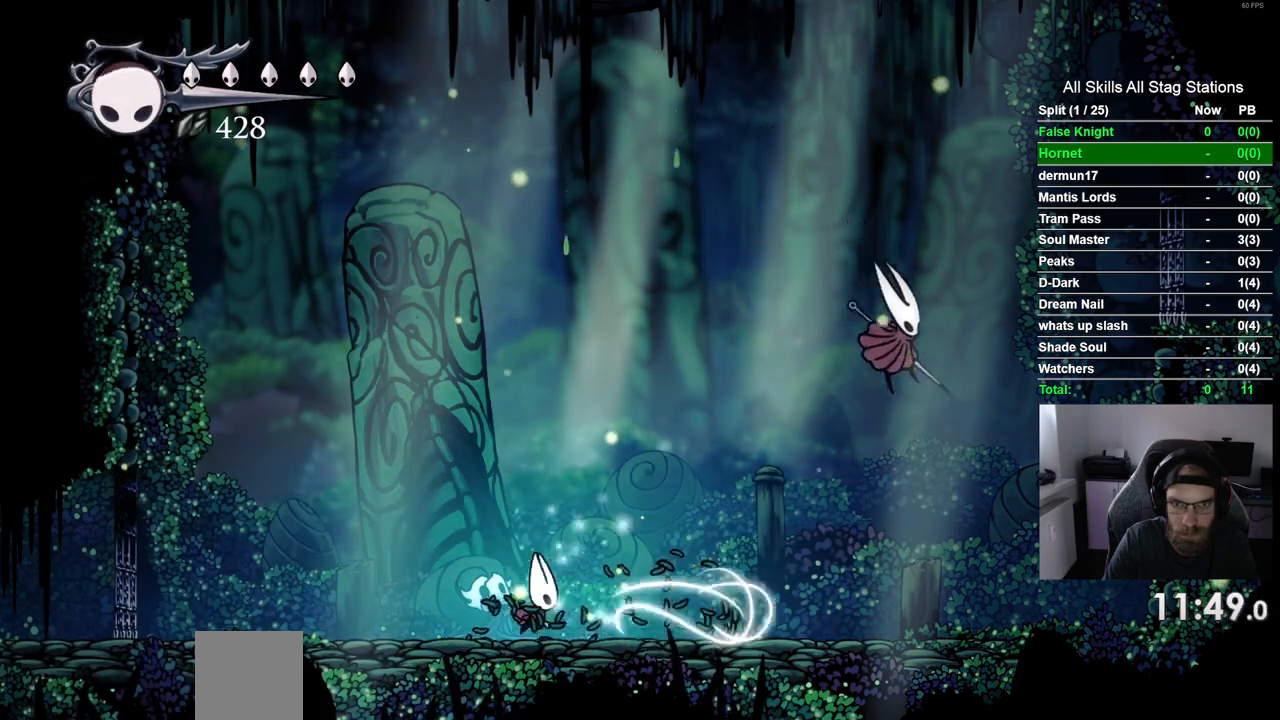
{"dt_ms": 500, "buttons": ["DPAD_RIGHT"], "left_stick": "center", "right_stick": "center", "events": []}
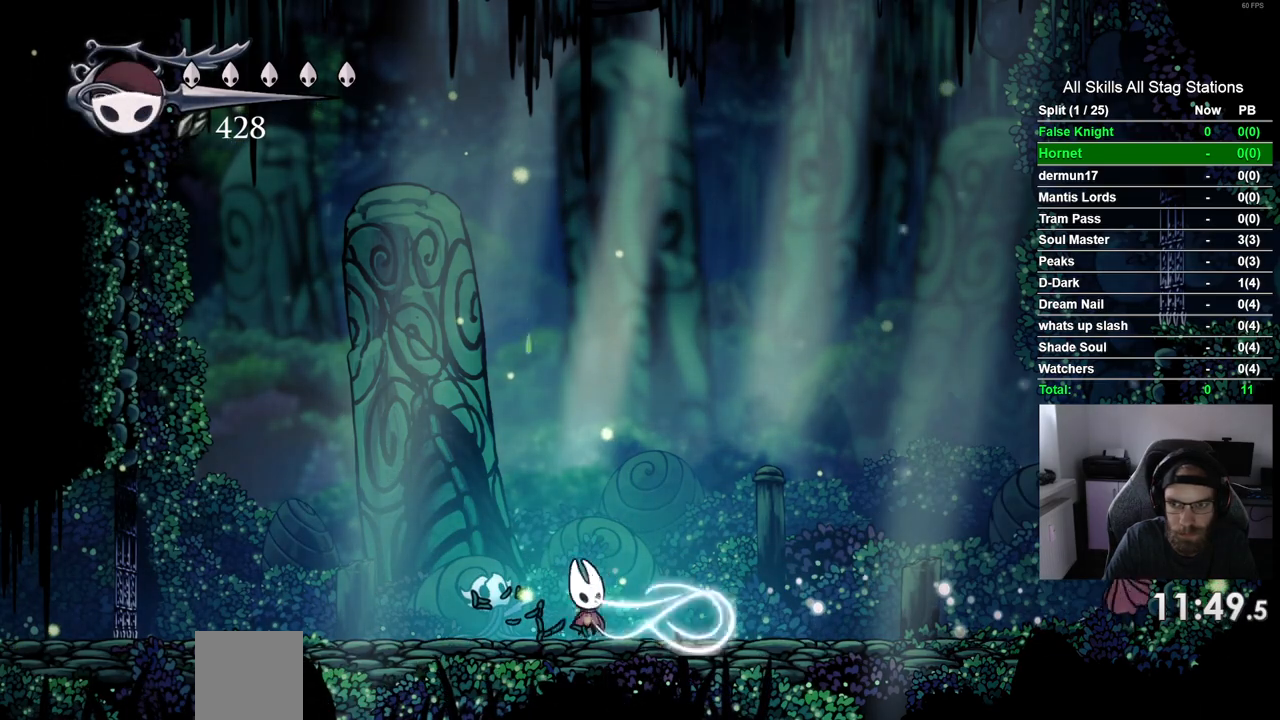
{"dt_ms": 500, "buttons": [], "left_stick": "center", "right_stick": "center", "events": [[500, "DPAD_RIGHT", "up"]]}
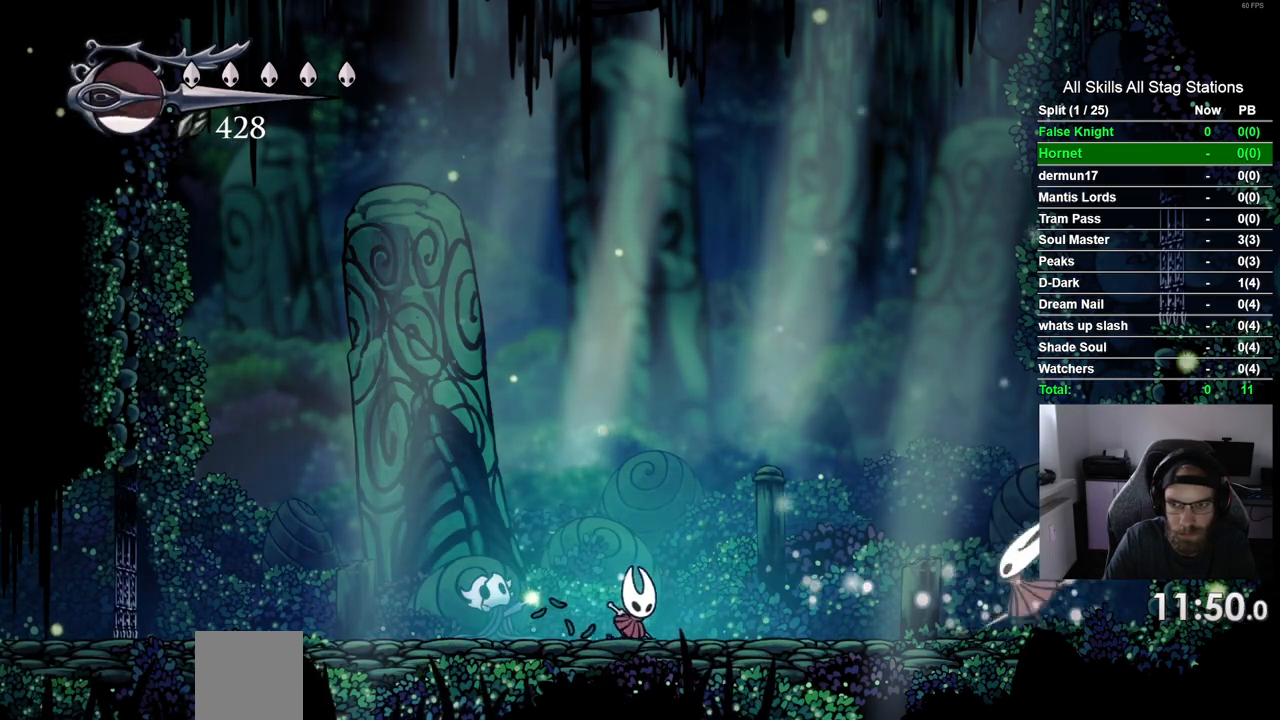
{"dt_ms": 500, "buttons": ["DPAD_UP"], "left_stick": "center", "right_stick": "center", "events": [[183, "DPAD_RIGHT", "down"], [500, "DPAD_RIGHT", "up"], [500, "DPAD_UP", "down"]]}
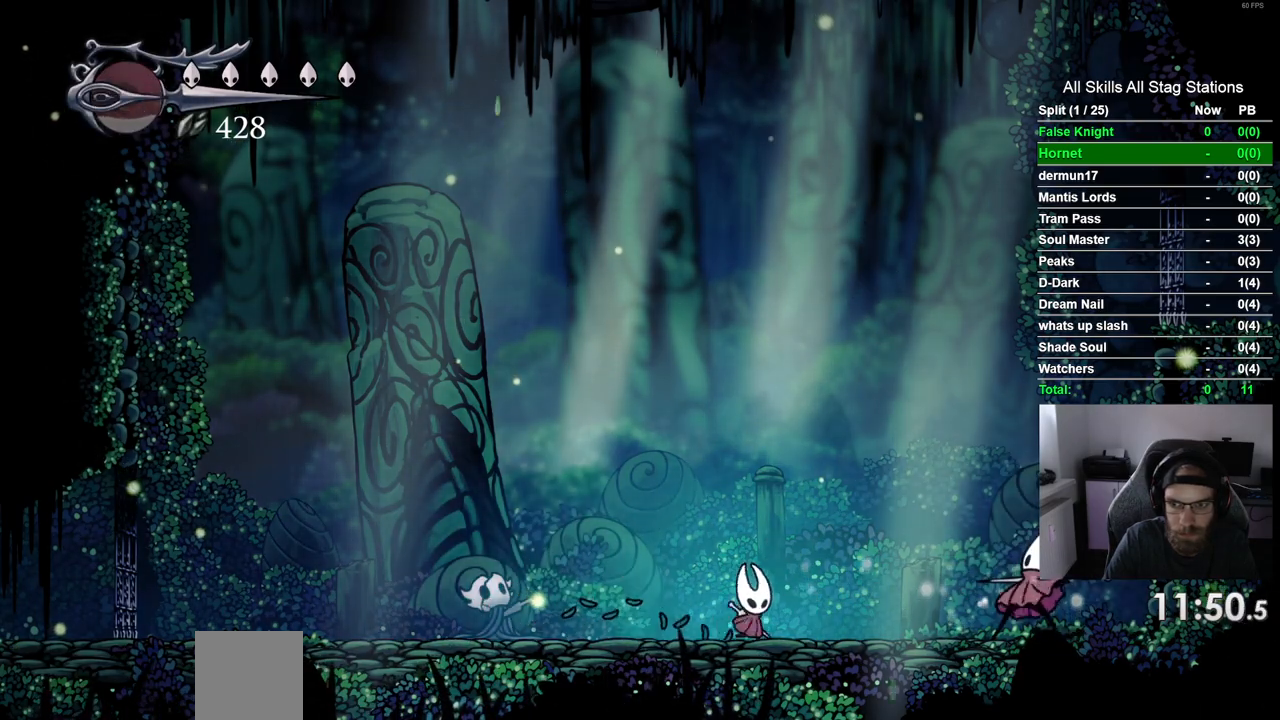
{"dt_ms": 500, "buttons": ["DPAD_RIGHT"], "left_stick": "center", "right_stick": "center", "events": [[17, "DPAD_LEFT", "down"], [17, "DPAD_UP", "up"], [50, "CROSS", "down"], [83, "DPAD_LEFT", "up"], [83, "DPAD_UP", "down"], [100, "DPAD_UP", "up"], [117, "DPAD_RIGHT", "down"], [283, "CROSS", "up"]]}
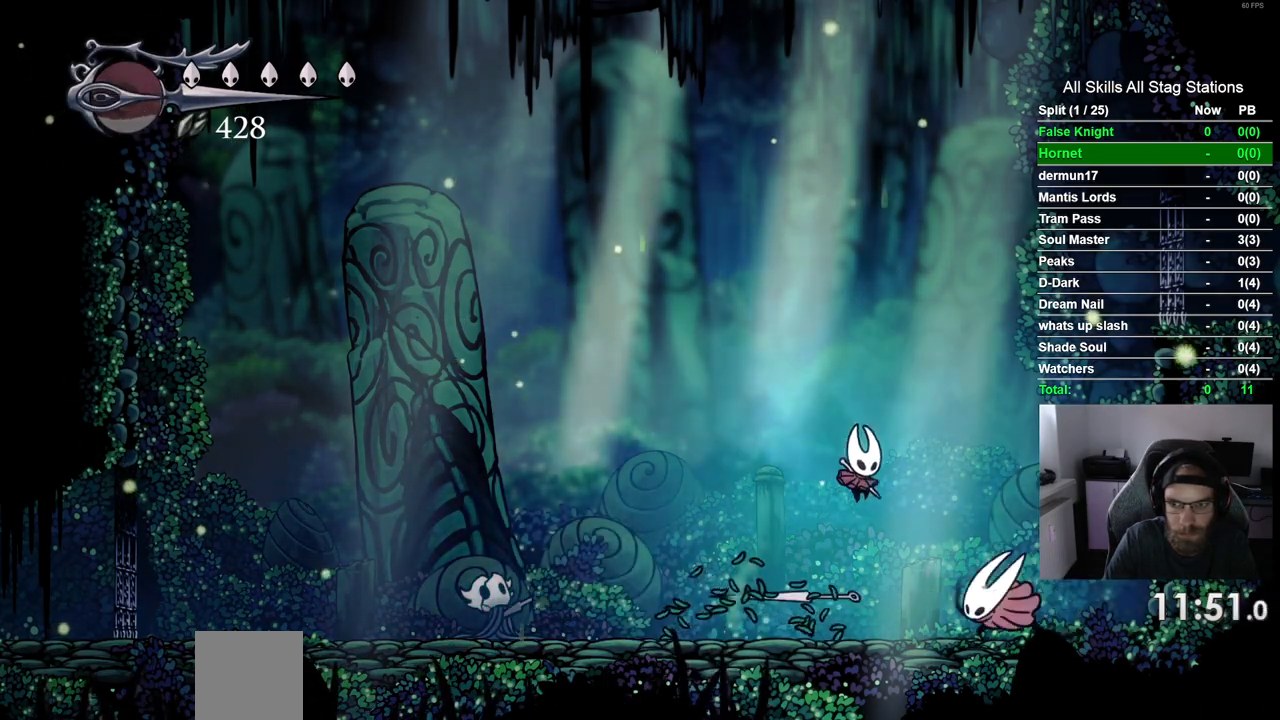
{"dt_ms": 500, "buttons": ["DPAD_RIGHT"], "left_stick": "center", "right_stick": "center", "events": [[50, "DPAD_RIGHT", "up"], [100, "SQUARE", "down"], [283, "SQUARE", "up"], [467, "DPAD_RIGHT", "down"]]}
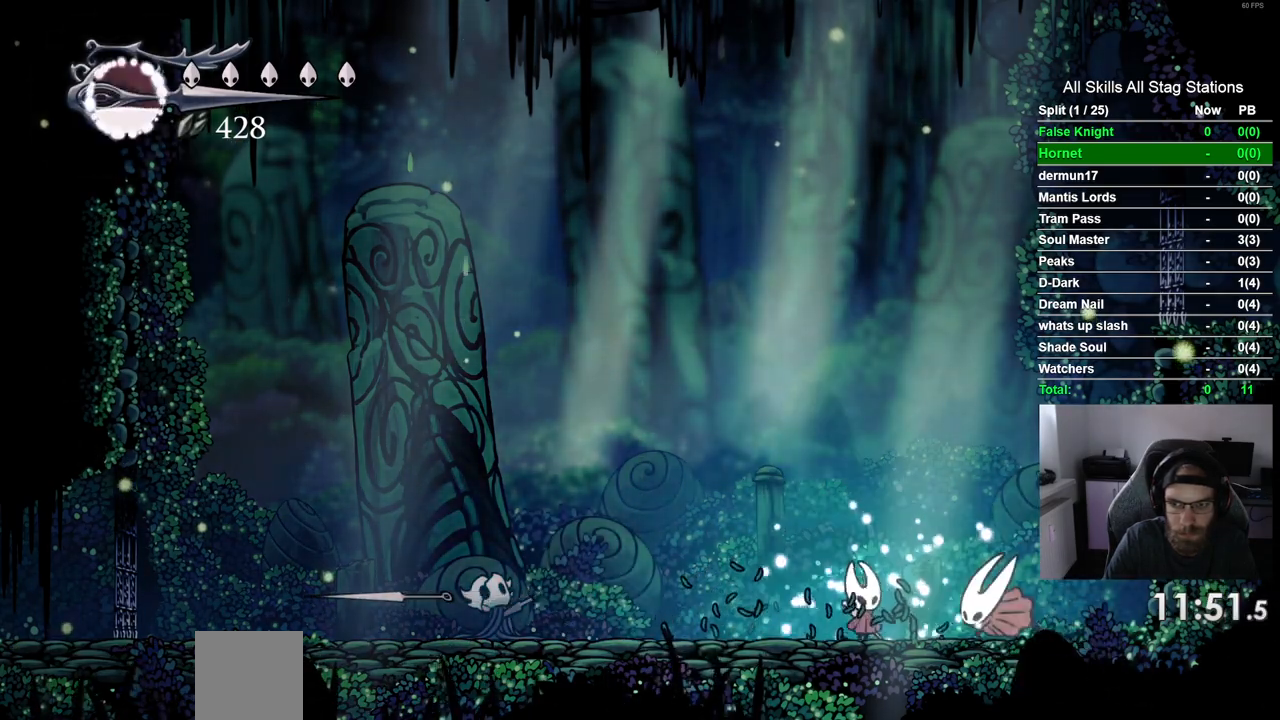
{"dt_ms": 500, "buttons": [], "left_stick": "center", "right_stick": "center", "events": [[17, "SQUARE", "down"], [67, "DPAD_RIGHT", "up"], [100, "SQUARE", "up"], [200, "CROSS", "down"], [283, "DPAD_LEFT", "down"], [450, "CROSS", "up"], [467, "DPAD_LEFT", "up"]]}
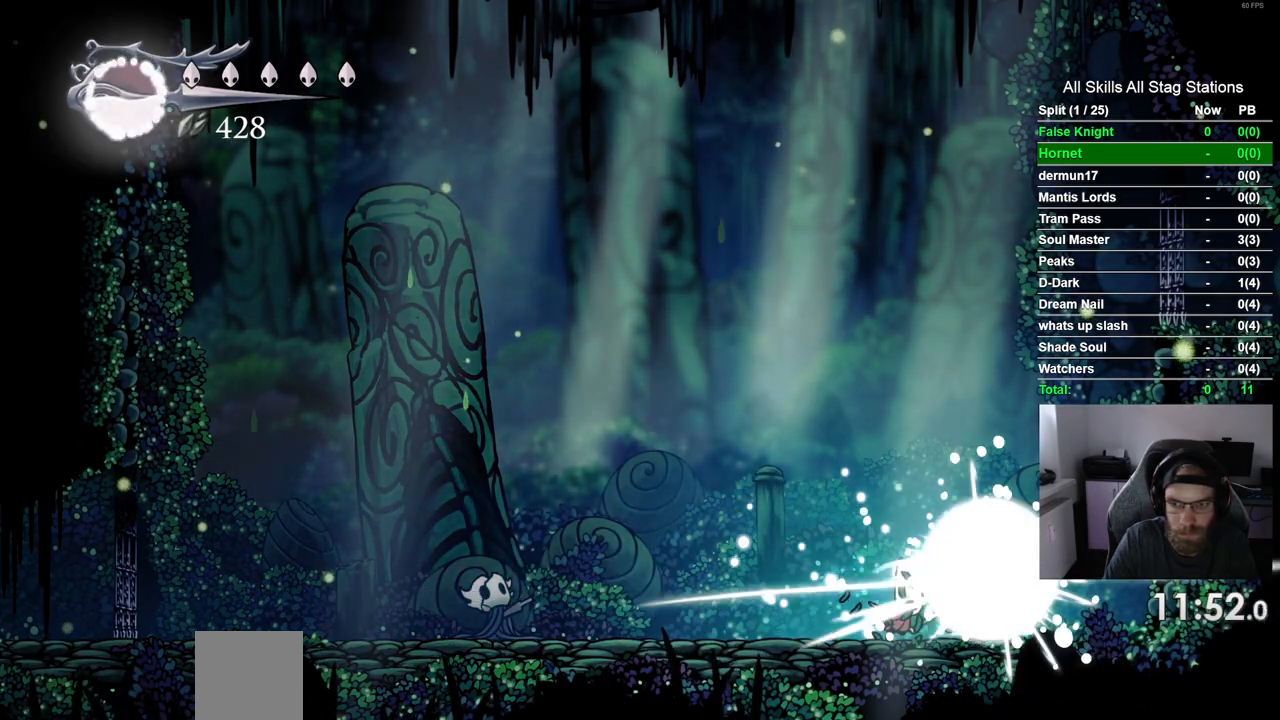
{"dt_ms": 500, "buttons": ["DPAD_LEFT"], "left_stick": "center", "right_stick": "center", "events": [[383, "DPAD_LEFT", "down"]]}
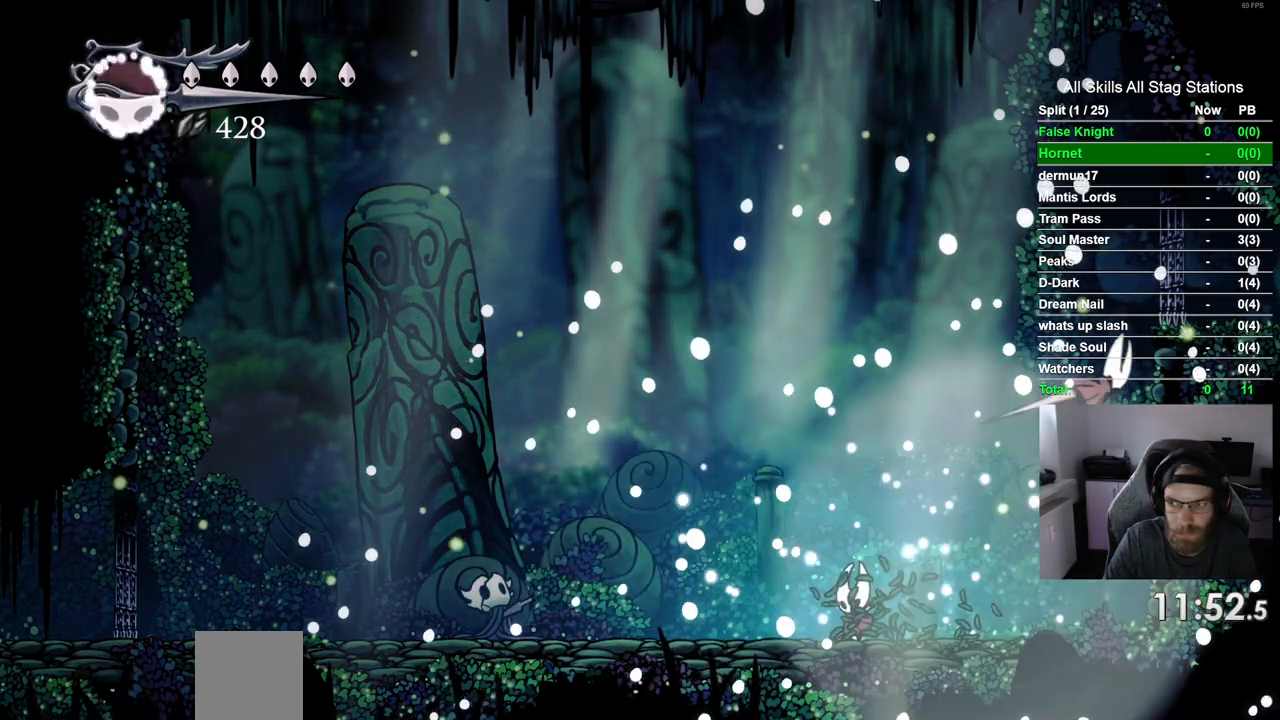
{"dt_ms": 500, "buttons": ["DPAD_LEFT"], "left_stick": "center", "right_stick": "center", "events": []}
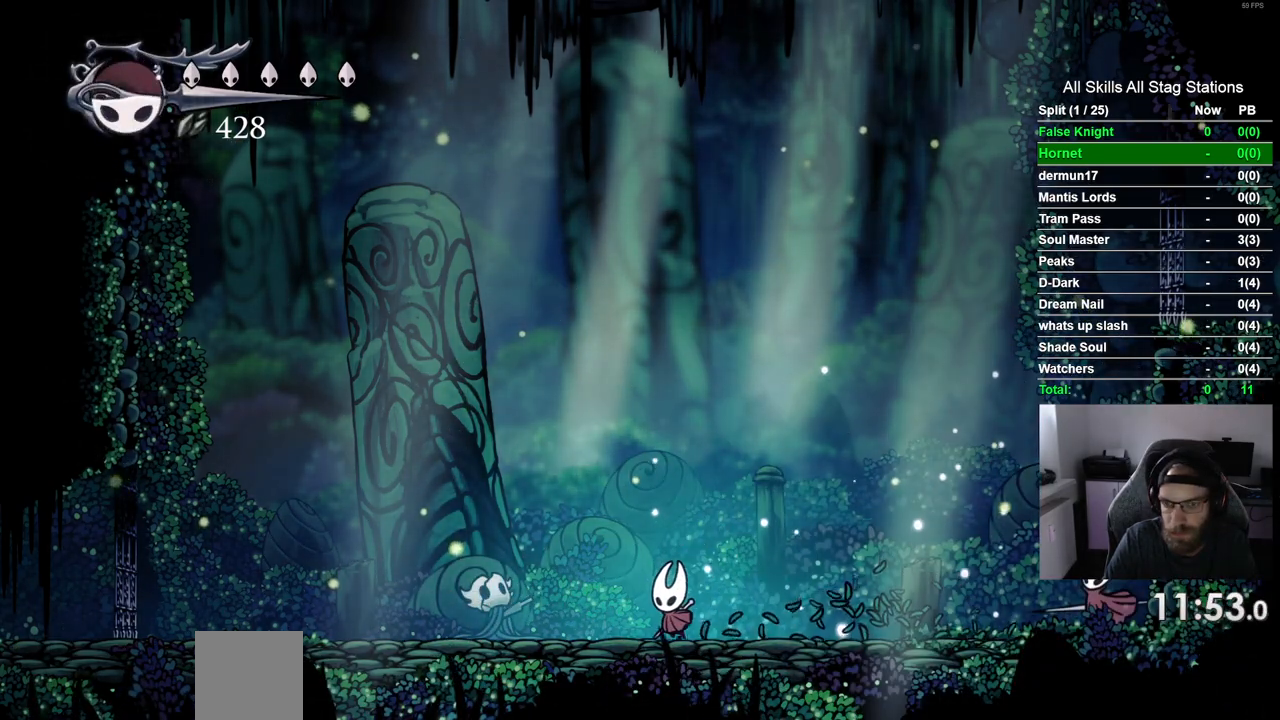
{"dt_ms": 500, "buttons": [], "left_stick": "center", "right_stick": "center", "events": [[283, "DPAD_LEFT", "up"]]}
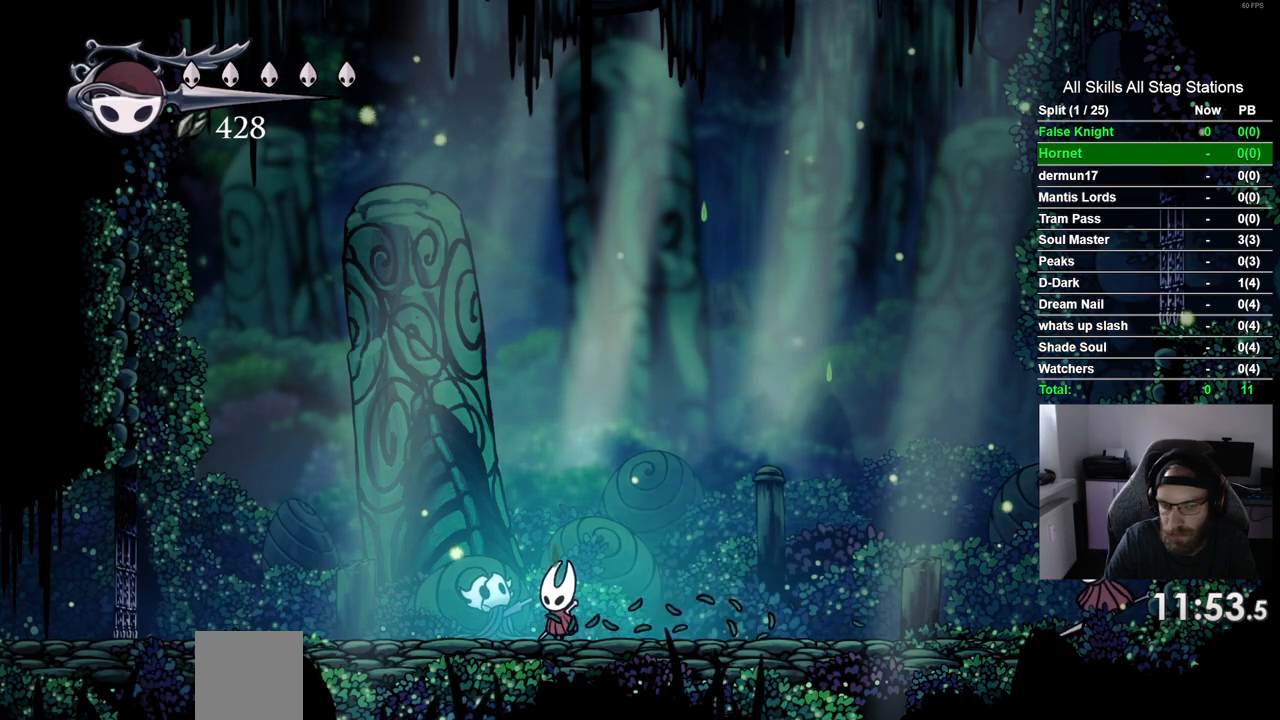
{"dt_ms": 500, "buttons": [], "left_stick": "center", "right_stick": "center", "events": [[33, "DPAD_LEFT", "down"], [167, "DPAD_LEFT", "up"]]}